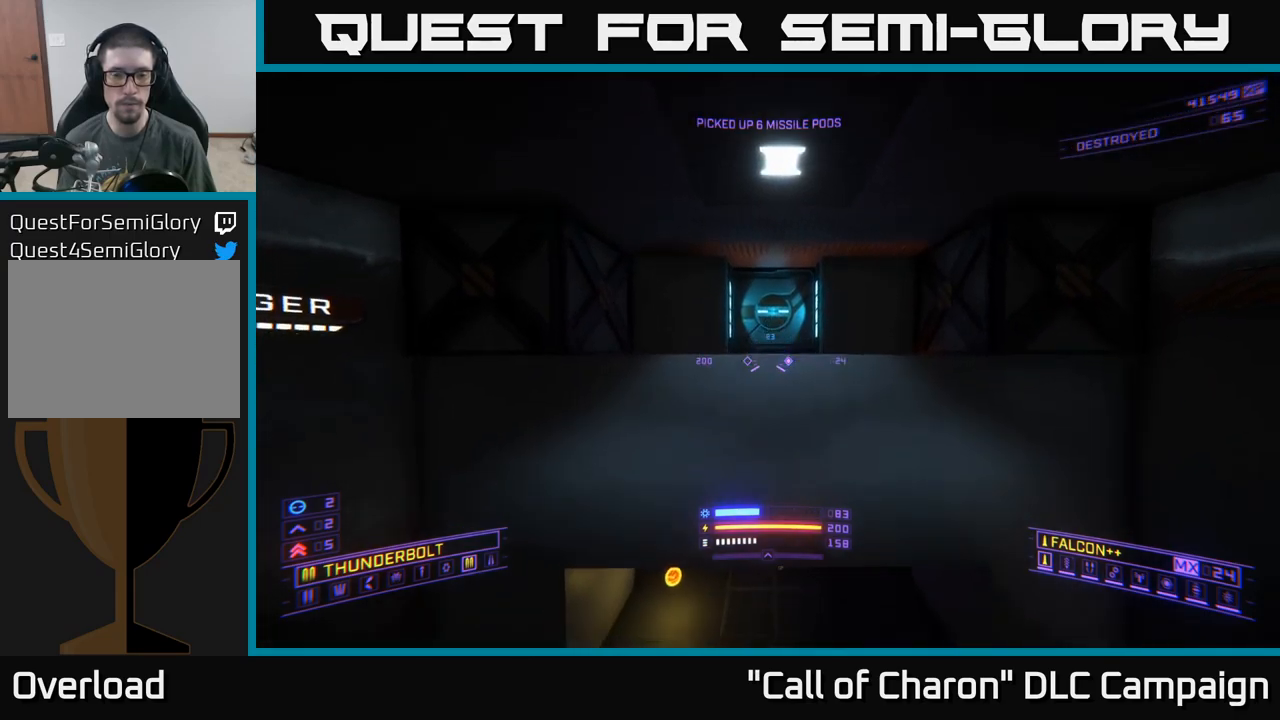
Gameplay with a controller (Xbox layout); each line is a JSON object with the inputs held at the frame after it. "events" lists button and stick changes between this image and that frame as [ms after this image, input, new state], when the widget could be followed in between.
{"buttons": [], "left_stick": "center", "right_stick": "center", "events": [[33, "right_stick", "center"], [233, "X", "up"], [316, "left_stick", "up"], [483, "left_stick", "center"]]}
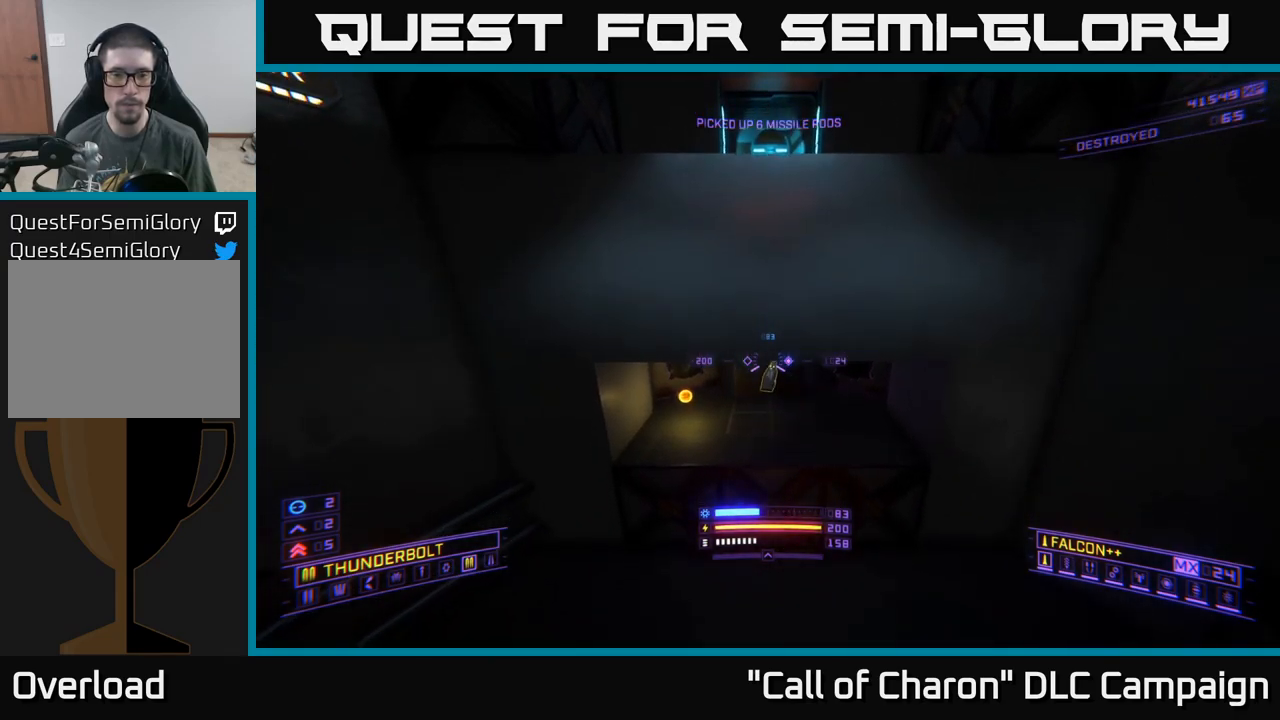
{"buttons": [], "left_stick": "up", "right_stick": "up", "events": [[183, "left_stick", "up"], [233, "X", "down"], [383, "X", "up"], [400, "right_stick", "up"]]}
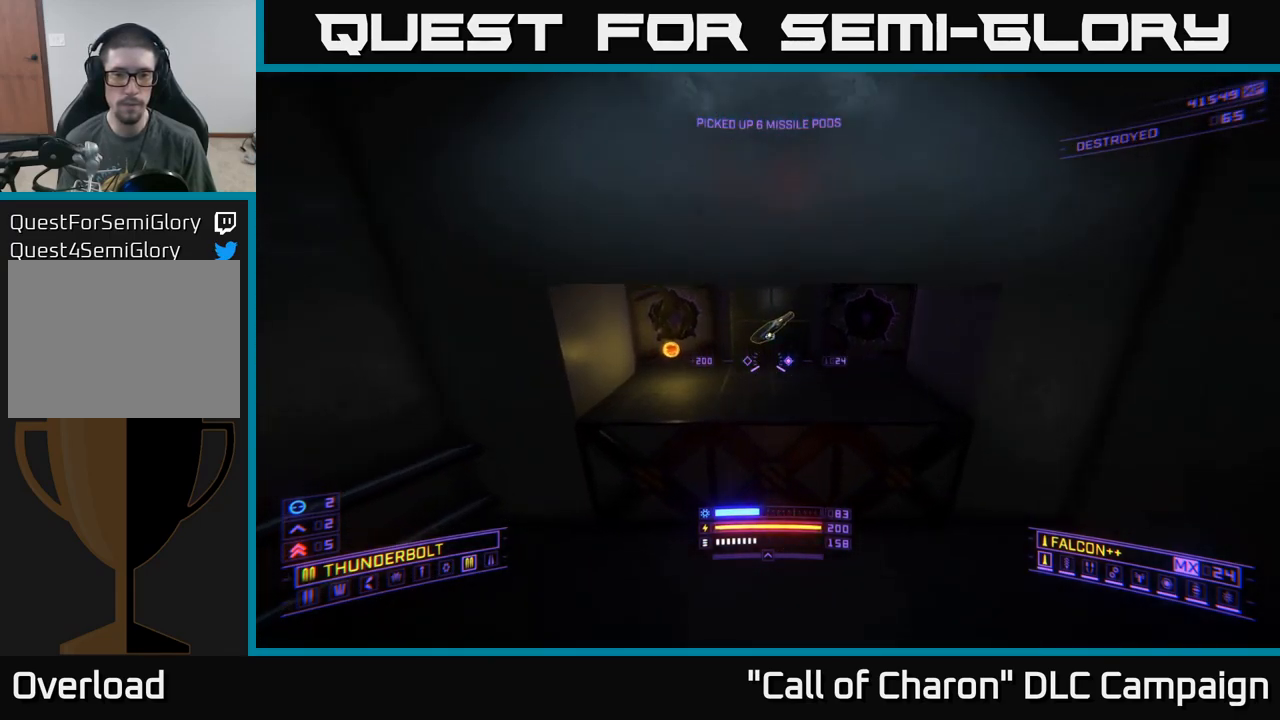
{"buttons": [], "left_stick": "right", "right_stick": "right", "events": [[150, "left_stick", "center"], [150, "right_stick", "right"], [266, "left_stick", "down-right"], [450, "left_stick", "right"]]}
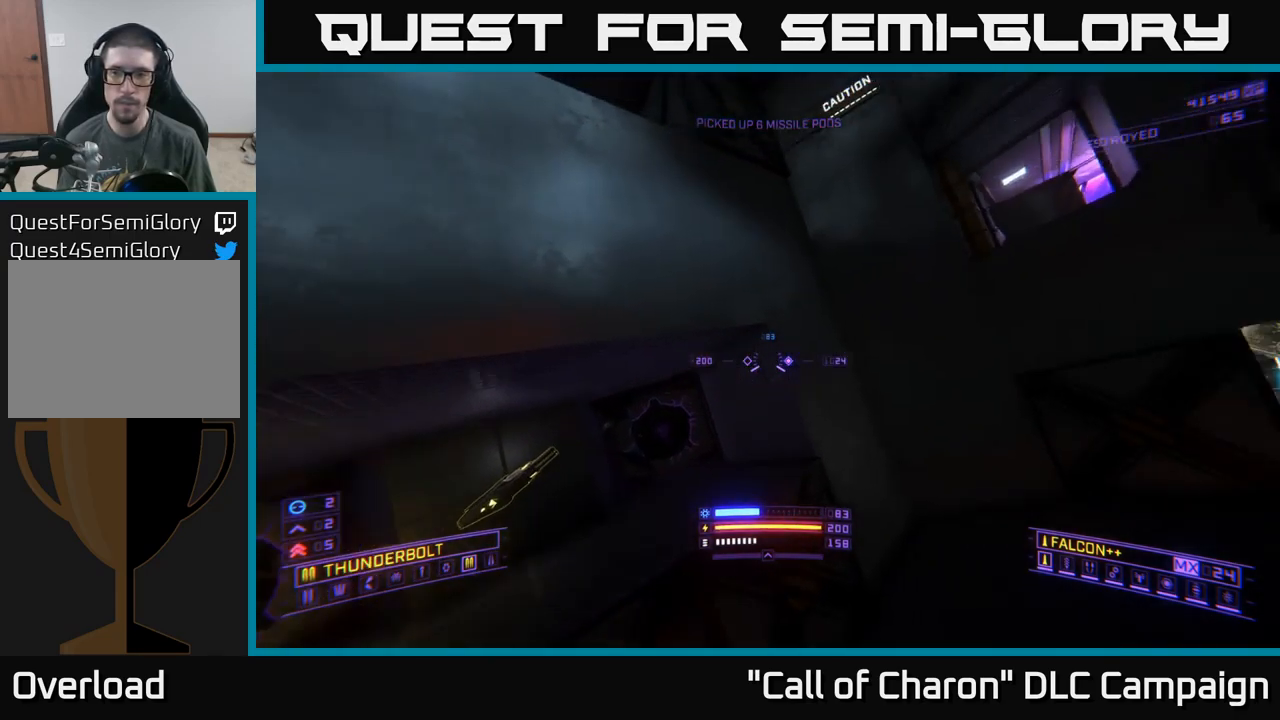
{"buttons": [], "left_stick": "up-right", "right_stick": "center", "events": [[100, "left_stick", "up-right"], [133, "right_stick", "center"], [366, "A", "down"], [483, "A", "up"]]}
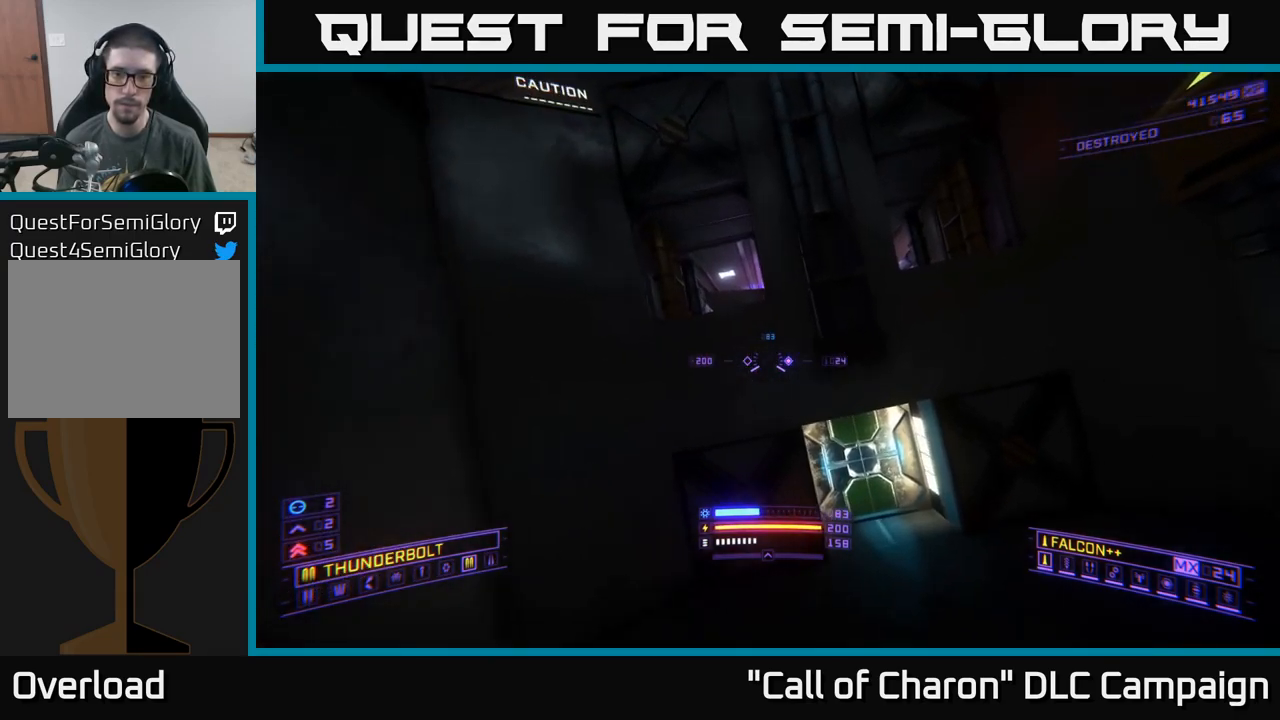
{"buttons": ["X"], "left_stick": "center", "right_stick": "center", "events": [[50, "X", "down"], [133, "right_stick", "down"], [300, "left_stick", "up"], [383, "right_stick", "center"], [483, "left_stick", "center"]]}
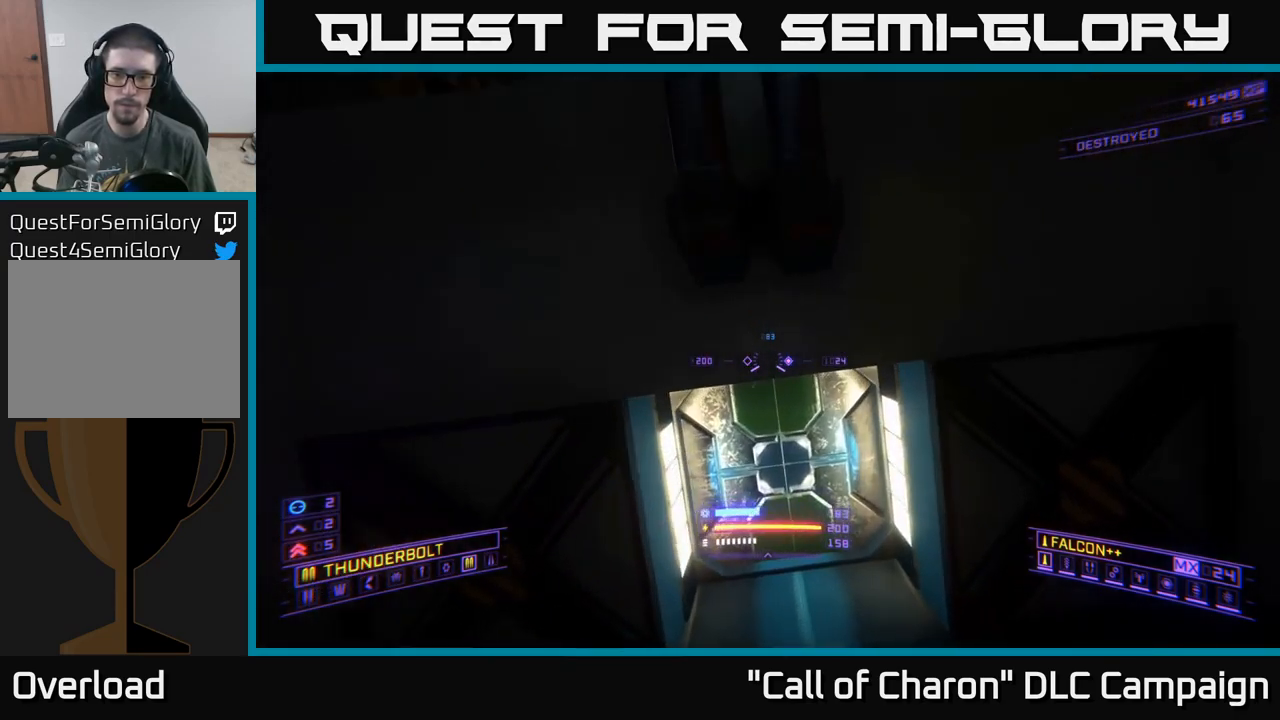
{"buttons": [], "left_stick": "left", "right_stick": "center", "events": [[16, "X", "up"], [467, "left_stick", "left"]]}
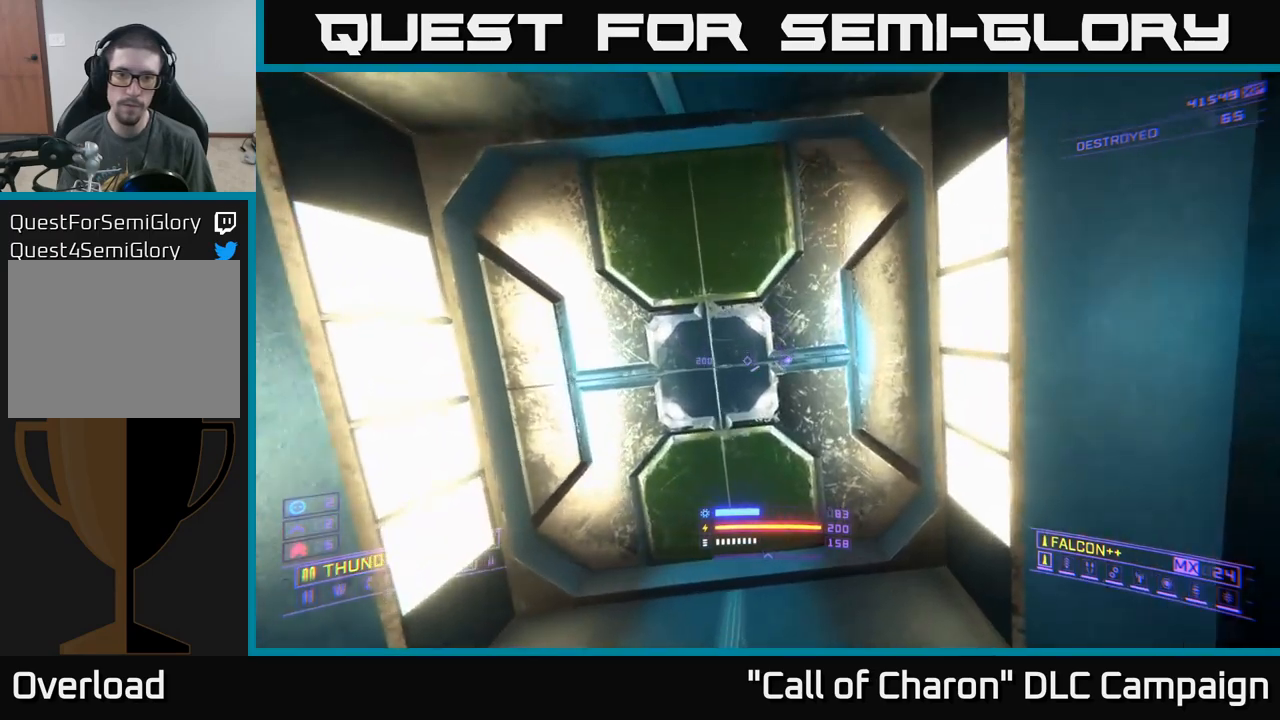
{"buttons": [], "left_stick": "right", "right_stick": "center", "events": [[150, "right_stick", "up-left"], [183, "left_stick", "up"], [267, "right_stick", "center"], [483, "left_stick", "right"]]}
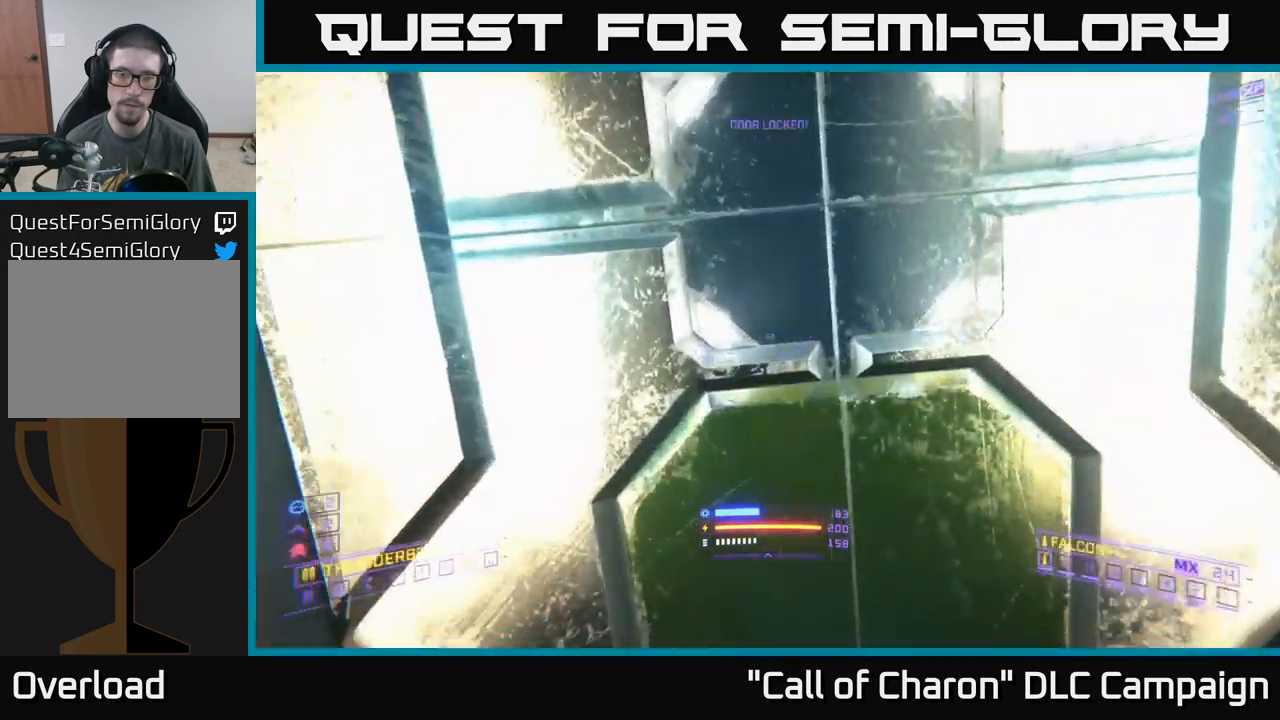
{"buttons": [], "left_stick": "down-left", "right_stick": "up-left", "events": [[33, "left_stick", "down"], [133, "right_stick", "left"], [217, "right_stick", "up-left"], [467, "left_stick", "down-left"]]}
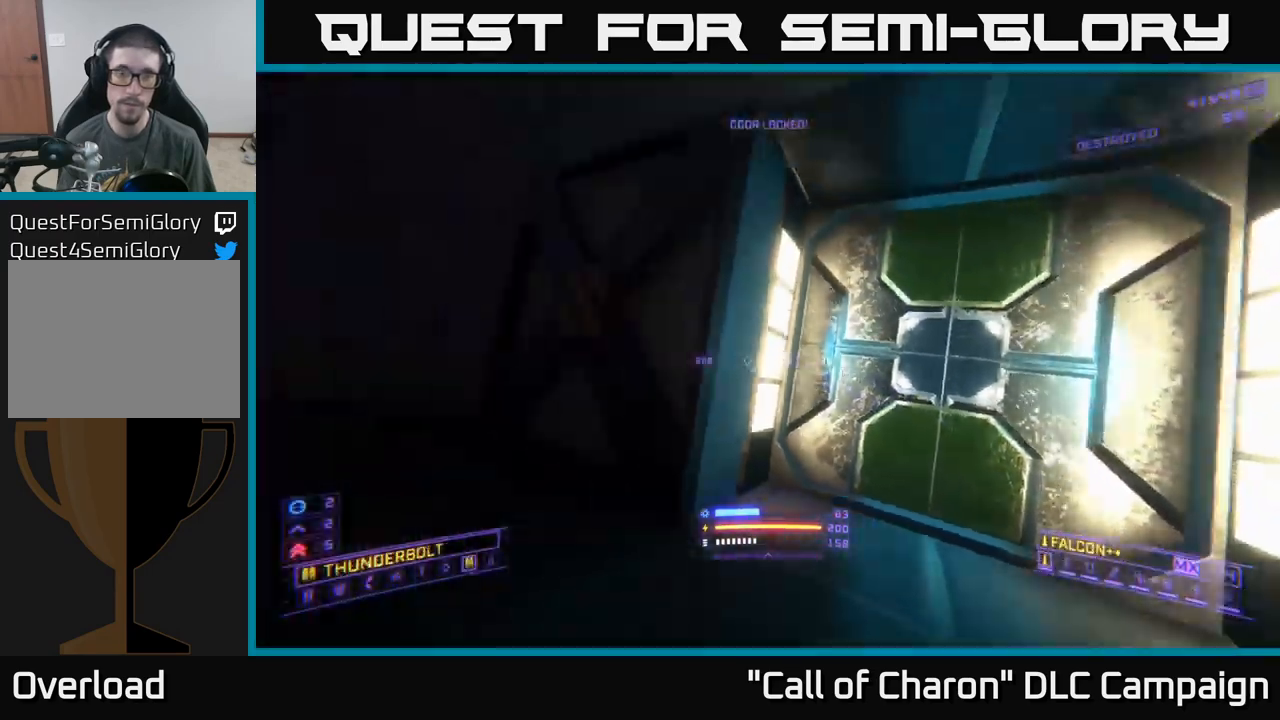
{"buttons": [], "left_stick": "down-left", "right_stick": "center", "events": [[83, "A", "down"], [283, "right_stick", "center"], [367, "A", "up"]]}
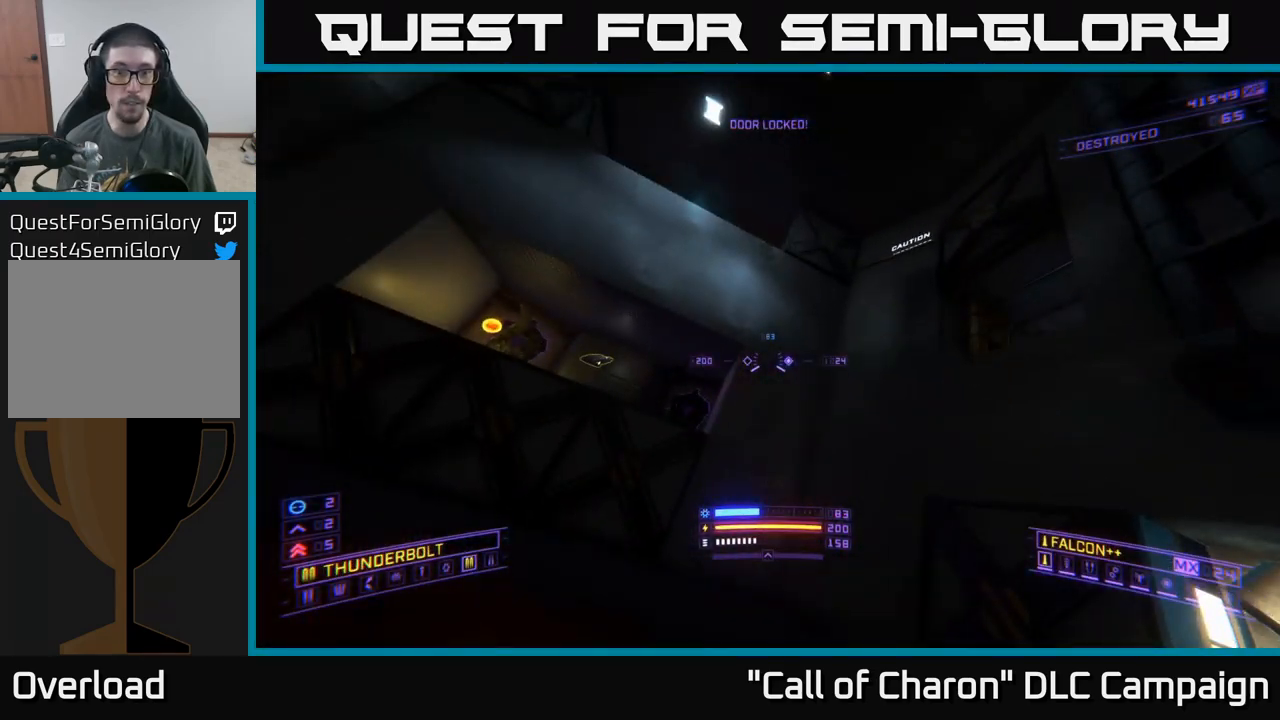
{"buttons": ["A"], "left_stick": "right", "right_stick": "down", "events": [[33, "R3", "down"], [100, "R3", "up"], [133, "left_stick", "left"], [133, "right_stick", "left"], [167, "A", "down"], [267, "right_stick", "center"], [317, "left_stick", "center"], [400, "right_stick", "down"], [433, "left_stick", "right"]]}
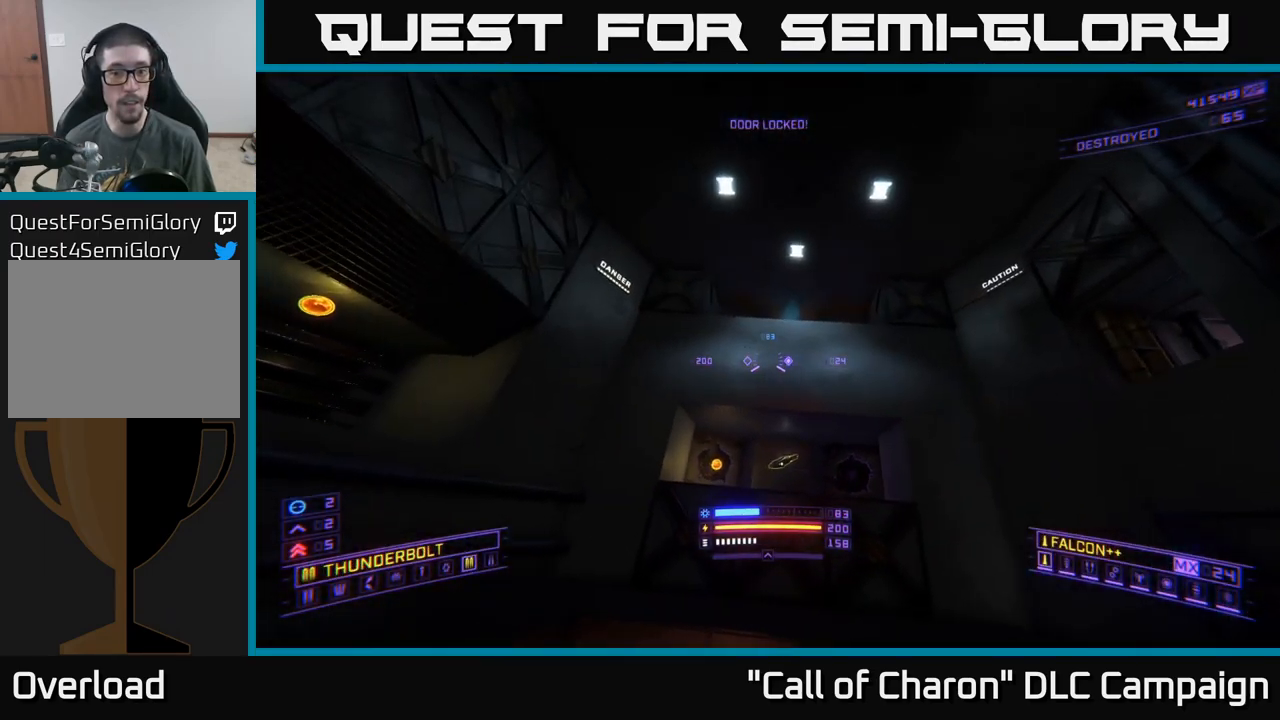
{"buttons": ["A"], "left_stick": "center", "right_stick": "center", "events": [[83, "left_stick", "up-right"], [117, "right_stick", "center"], [350, "left_stick", "center"]]}
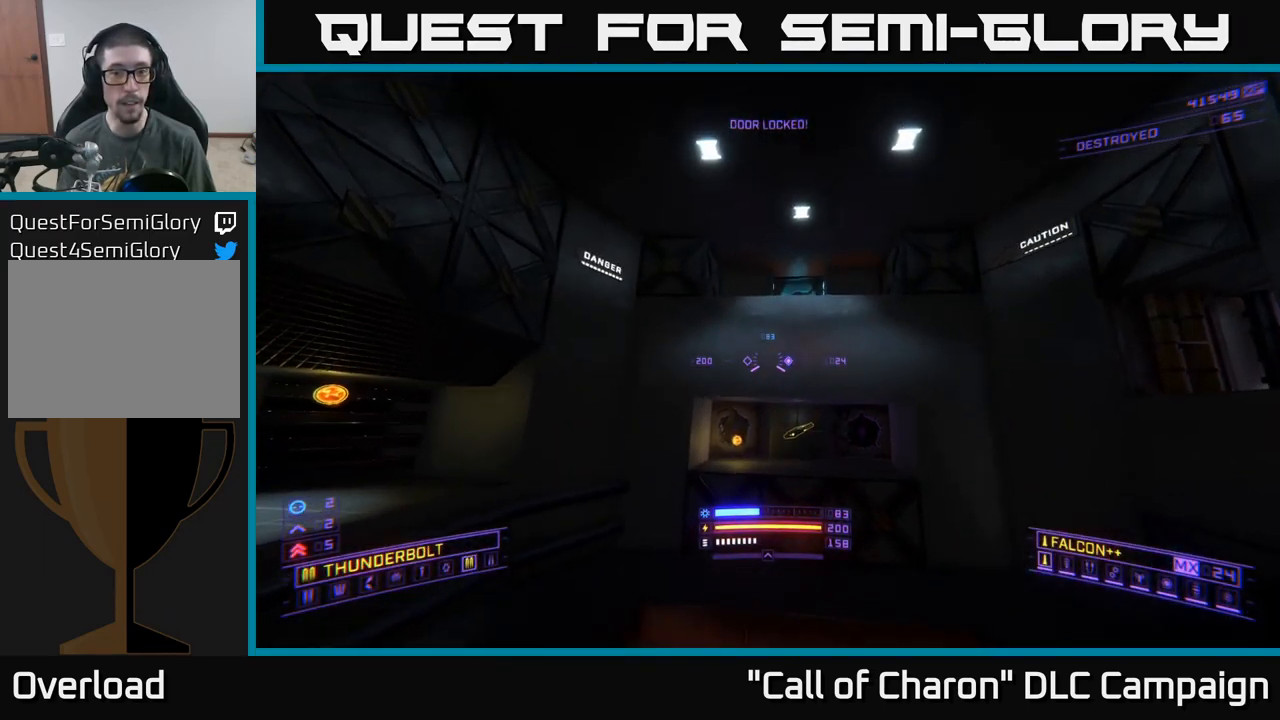
{"buttons": ["X"], "left_stick": "right", "right_stick": "left", "events": [[33, "left_stick", "up-right"], [267, "right_stick", "down-left"], [283, "A", "up"], [367, "left_stick", "right"], [367, "right_stick", "left"], [450, "X", "down"]]}
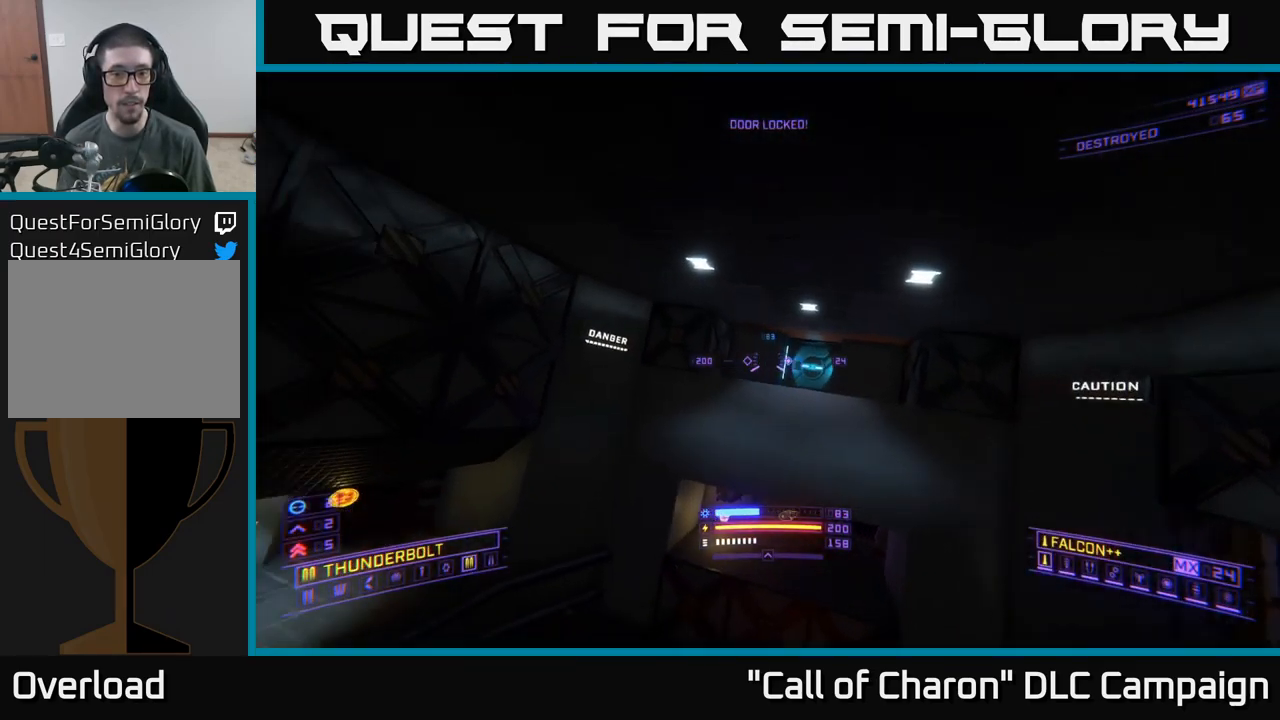
{"buttons": [], "left_stick": "up-right", "right_stick": "center", "events": [[333, "right_stick", "center"], [367, "left_stick", "up-right"], [433, "X", "up"]]}
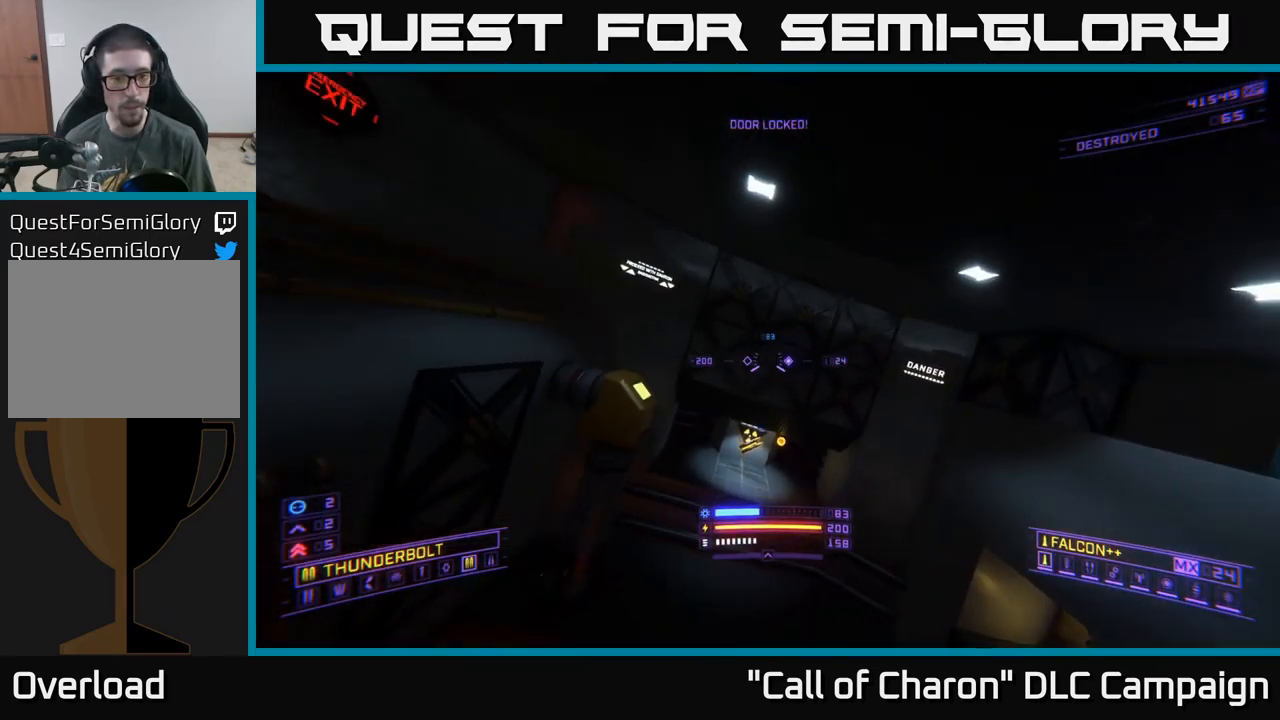
{"buttons": [], "left_stick": "up", "right_stick": "center", "events": [[67, "X", "down"], [267, "X", "up"], [417, "left_stick", "up"]]}
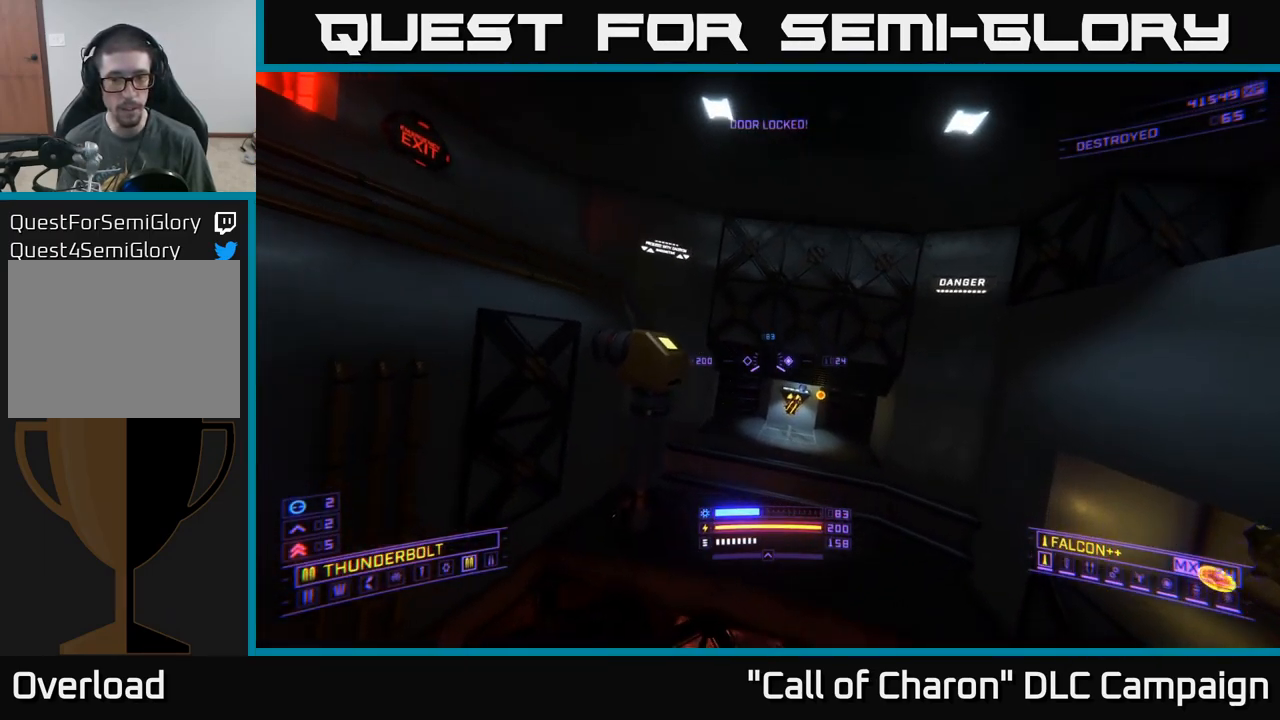
{"buttons": [], "left_stick": "center", "right_stick": "down-left", "events": [[200, "X", "down"], [200, "right_stick", "down-left"], [233, "left_stick", "center"], [400, "X", "up"]]}
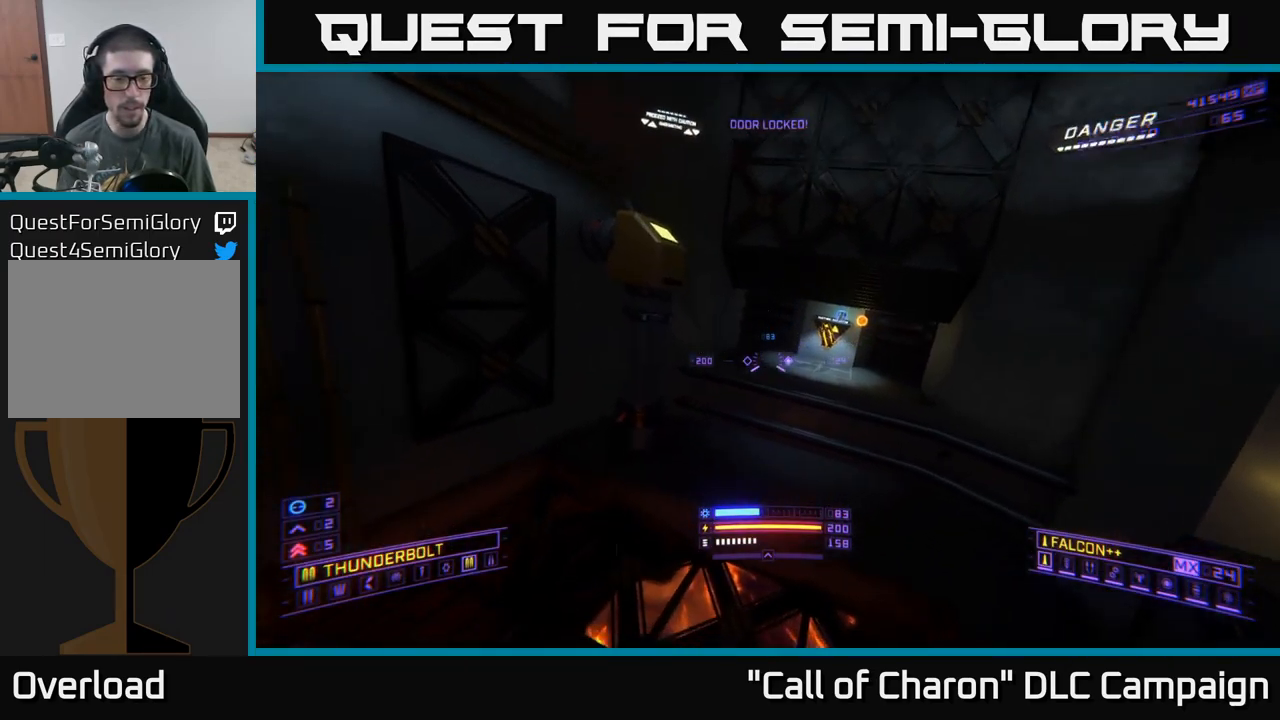
{"buttons": [], "left_stick": "up-left", "right_stick": "down-right", "events": [[50, "right_stick", "down"], [83, "left_stick", "left"], [217, "left_stick", "up-left"], [300, "right_stick", "down-right"]]}
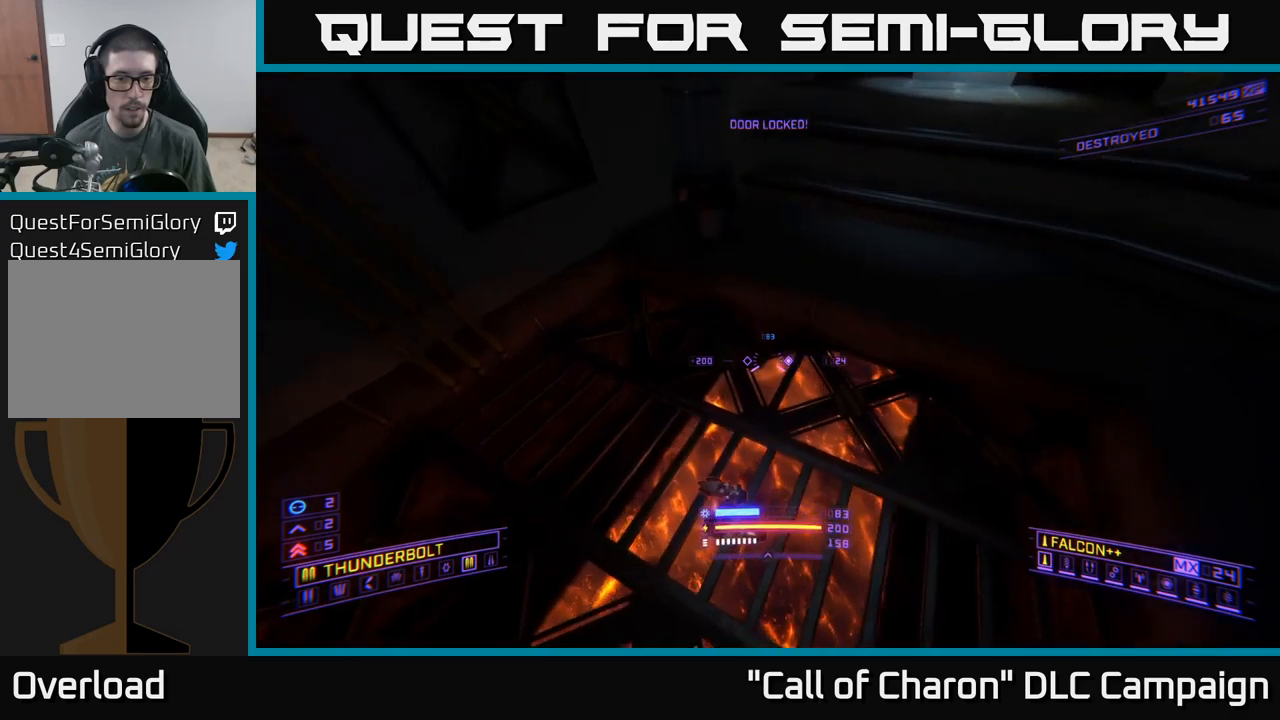
{"buttons": [], "left_stick": "center", "right_stick": "center", "events": [[50, "left_stick", "center"], [84, "right_stick", "center"]]}
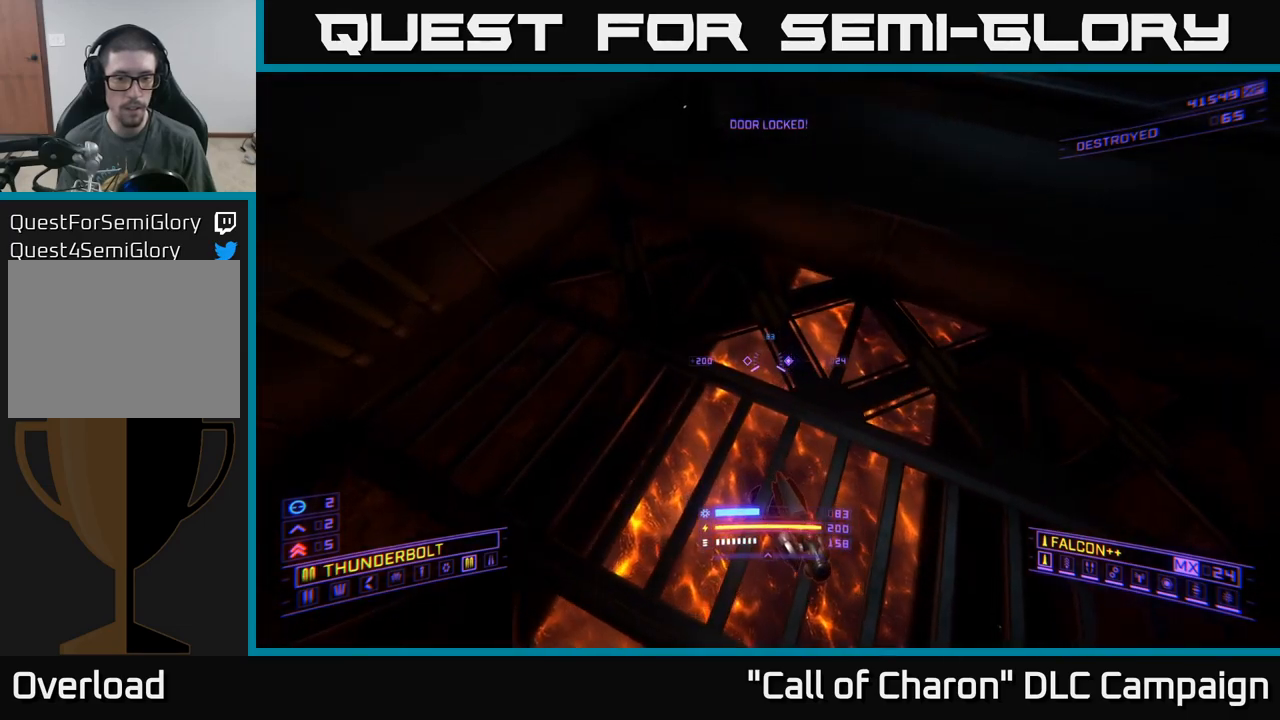
{"buttons": [], "left_stick": "center", "right_stick": "up-right", "events": [[267, "right_stick", "up-right"]]}
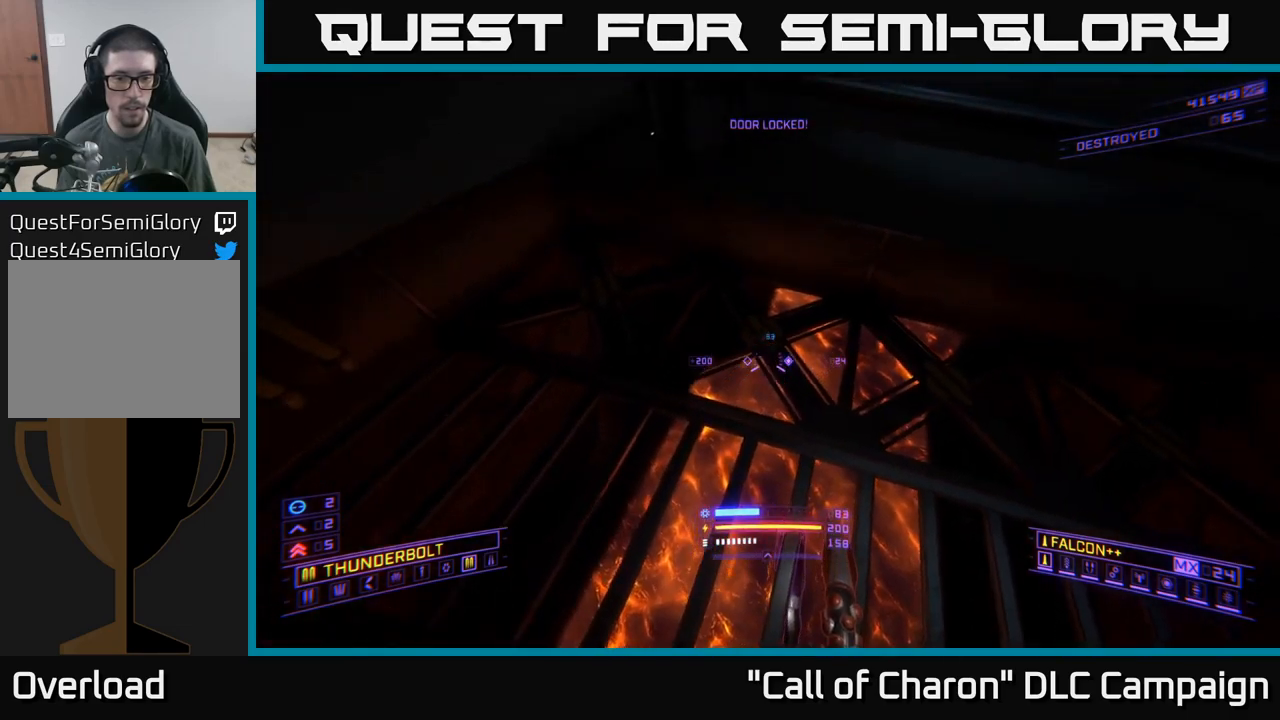
{"buttons": [], "left_stick": "center", "right_stick": "up", "events": [[50, "X", "down"], [100, "left_stick", "up-left"], [134, "R3", "down"], [150, "right_stick", "up"], [267, "left_stick", "center"], [284, "R3", "up"], [334, "X", "up"]]}
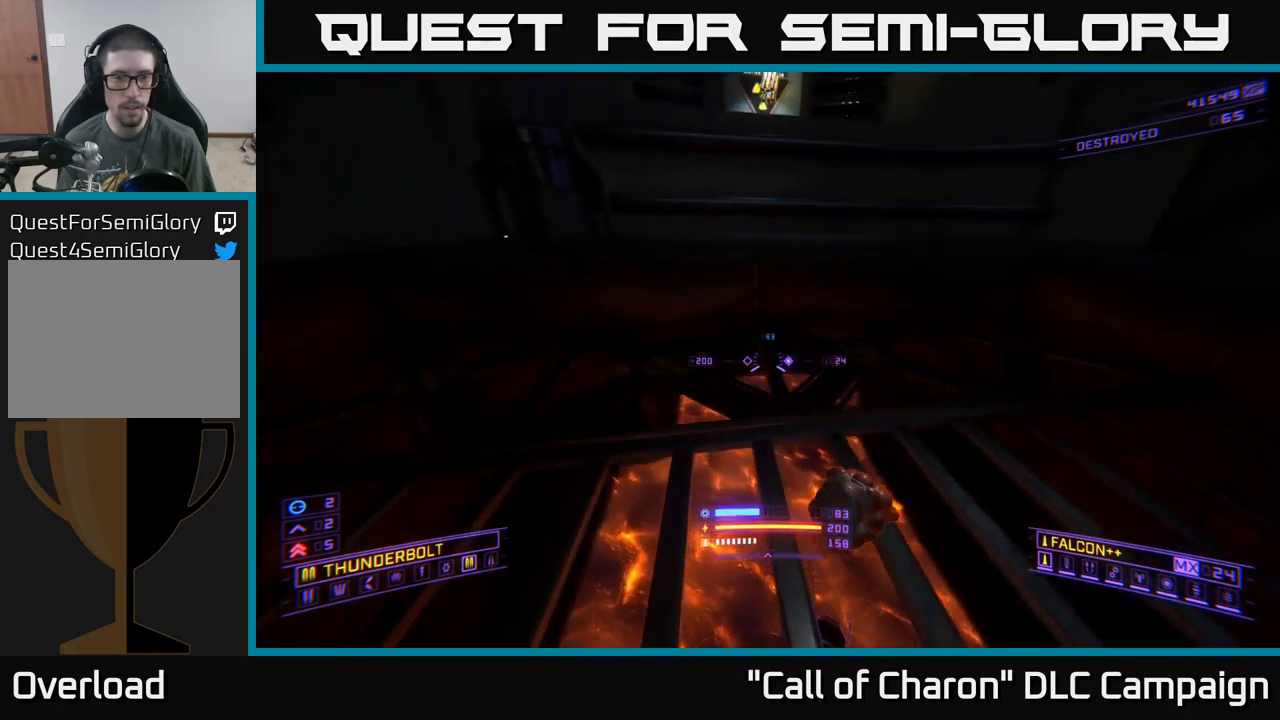
{"buttons": [], "left_stick": "up-left", "right_stick": "right", "events": [[34, "right_stick", "up-right"], [250, "right_stick", "right"], [267, "left_stick", "up-left"]]}
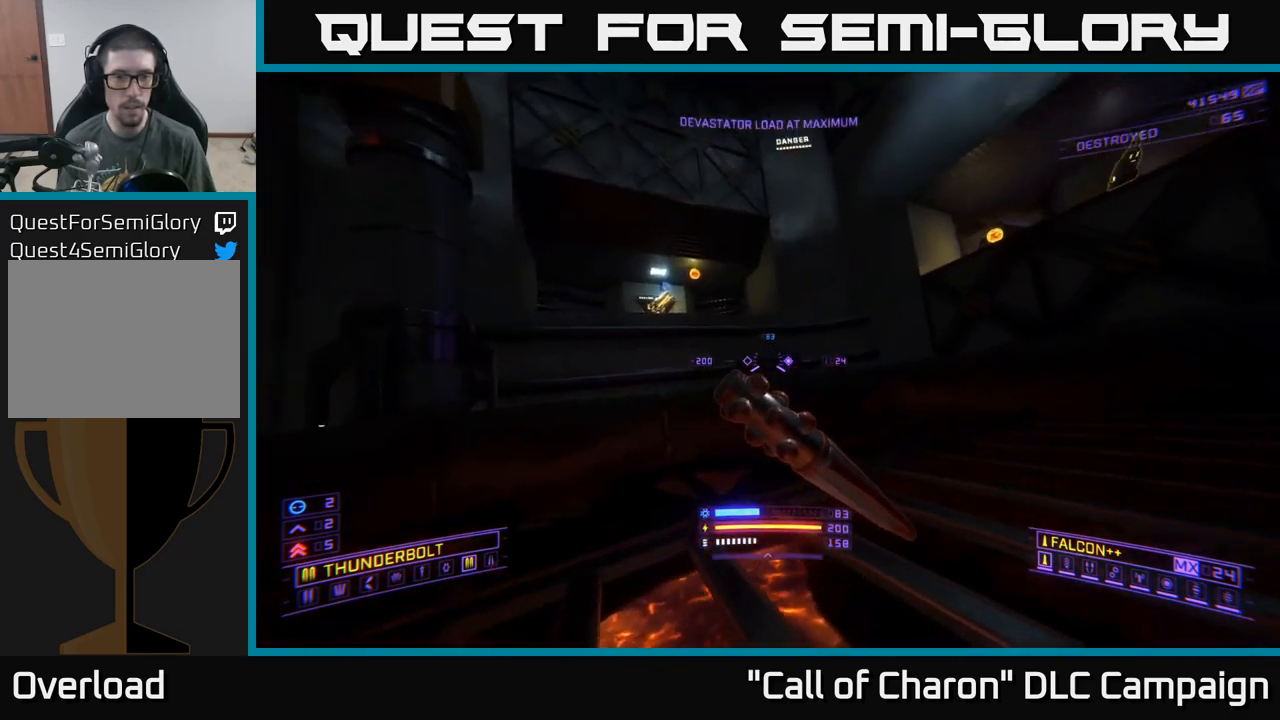
{"buttons": ["A"], "left_stick": "center", "right_stick": "right", "events": [[250, "A", "down"], [400, "left_stick", "center"]]}
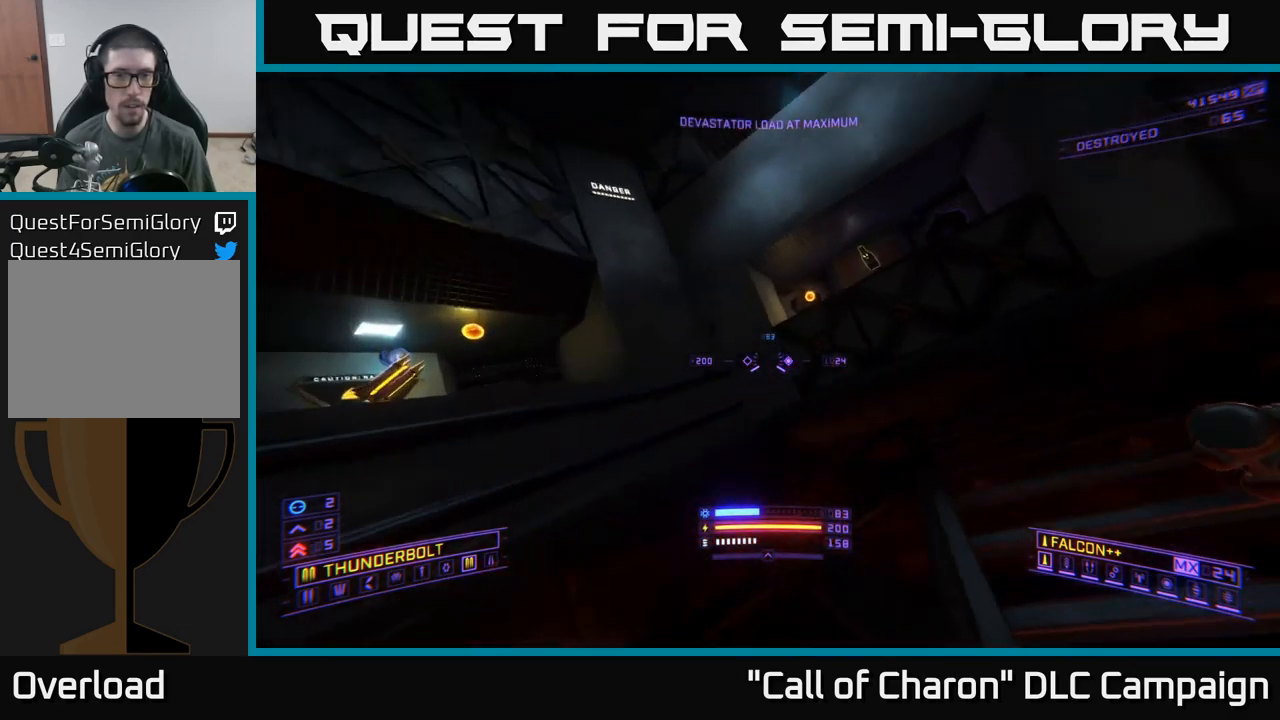
{"buttons": [], "left_stick": "up-left", "right_stick": "left", "events": [[34, "right_stick", "center"], [167, "left_stick", "left"], [200, "right_stick", "down-left"], [234, "A", "up"], [300, "left_stick", "up-left"], [334, "right_stick", "left"]]}
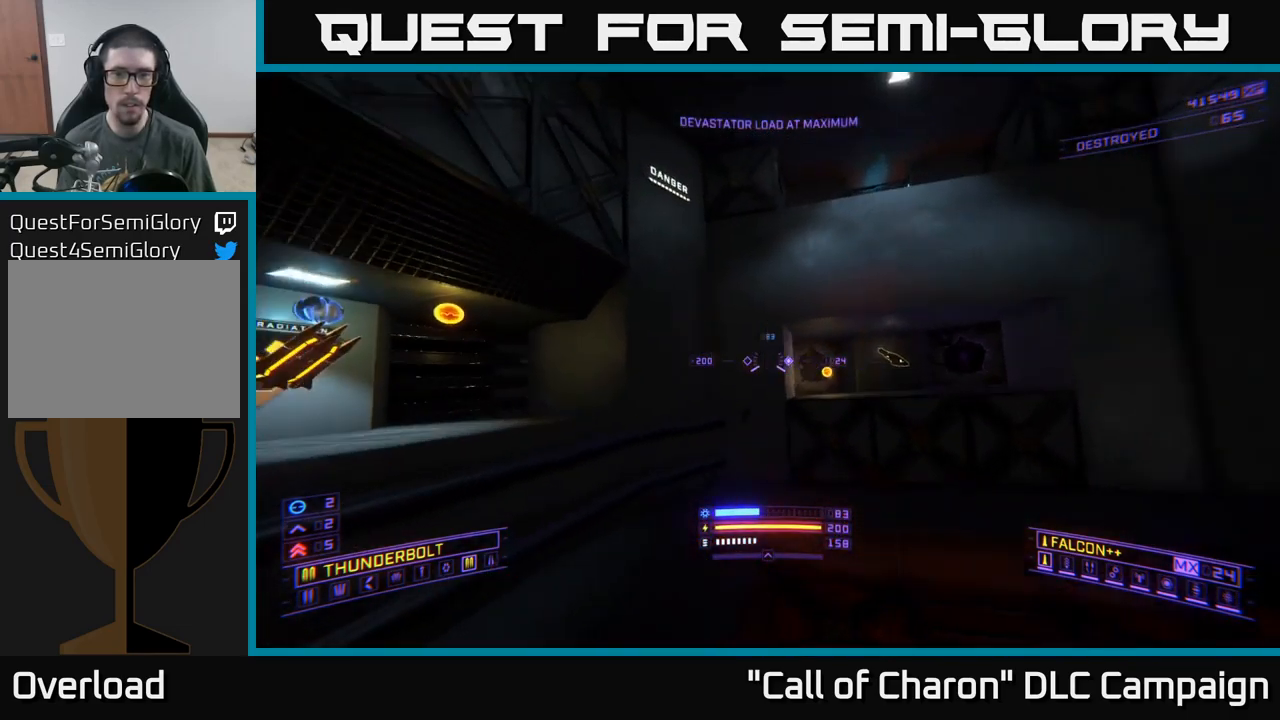
{"buttons": [], "left_stick": "up-left", "right_stick": "center", "events": [[284, "right_stick", "center"], [300, "X", "down"], [484, "X", "up"]]}
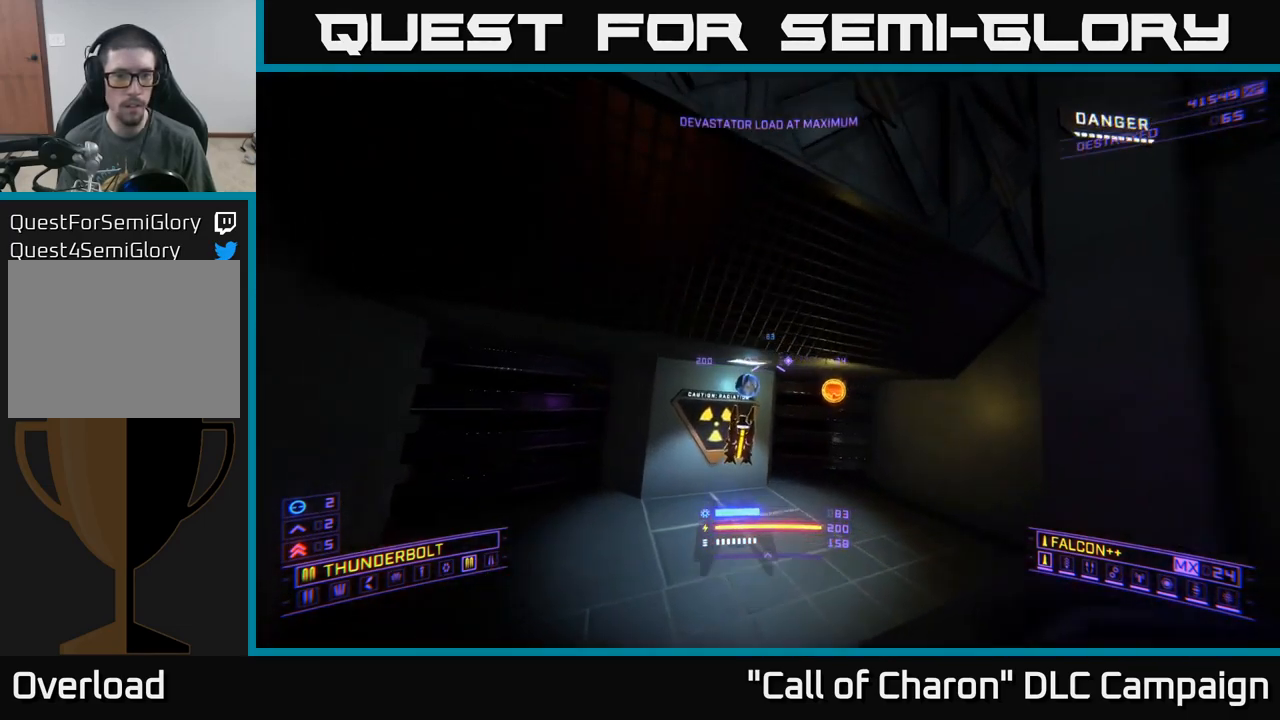
{"buttons": [], "left_stick": "up", "right_stick": "right", "events": [[217, "X", "down"], [217, "left_stick", "up-right"], [350, "right_stick", "right"], [400, "X", "up"], [467, "left_stick", "up"]]}
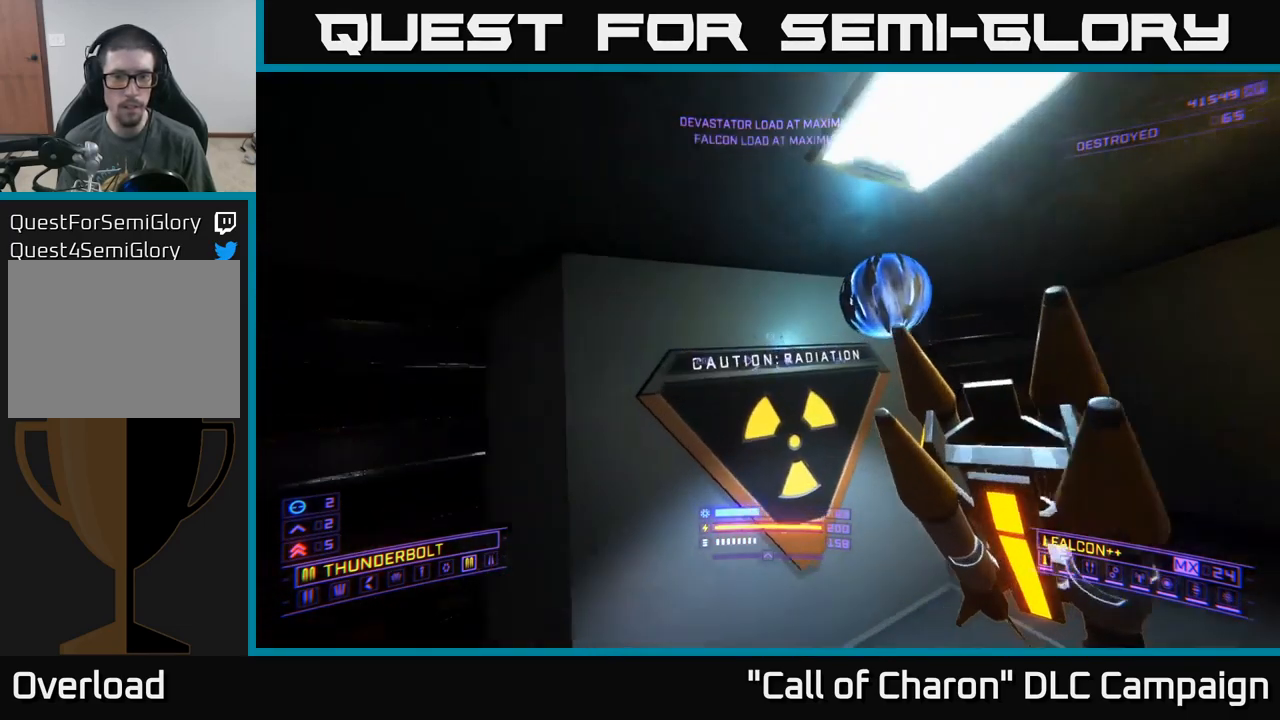
{"buttons": [], "left_stick": "right", "right_stick": "right", "events": [[50, "A", "down"], [117, "left_stick", "right"], [250, "A", "up"]]}
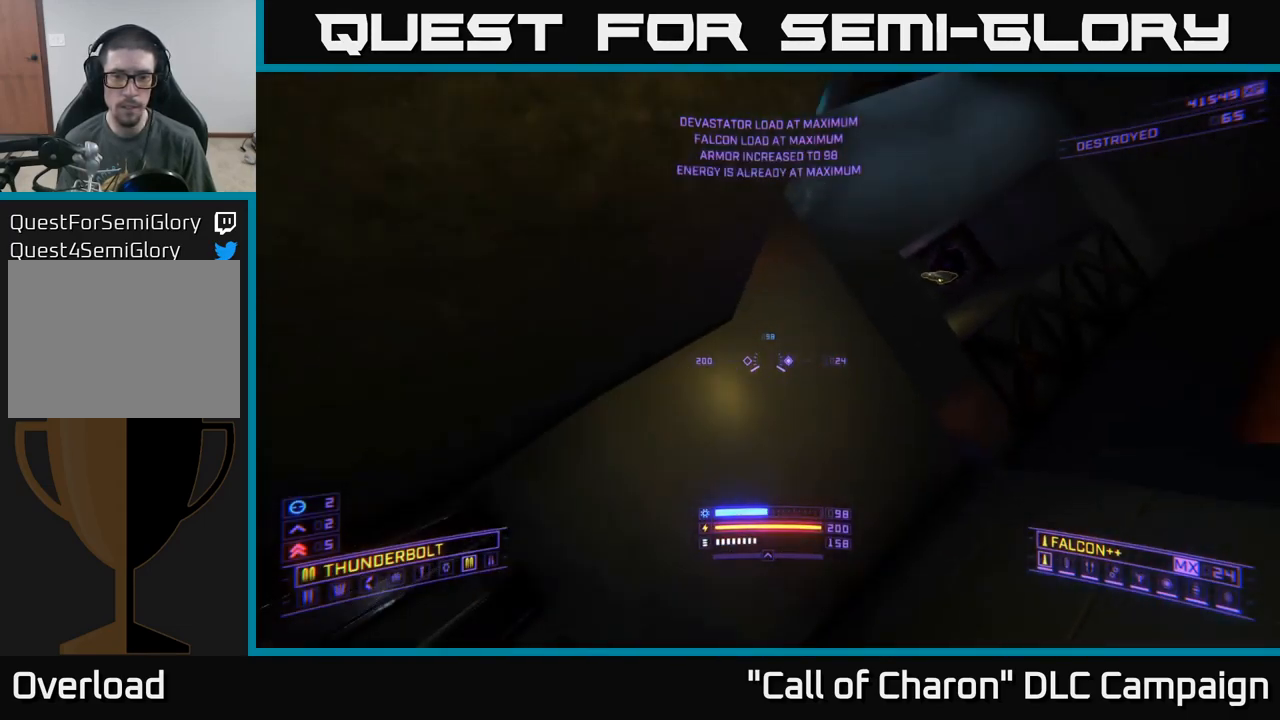
{"buttons": [], "left_stick": "up-right", "right_stick": "center", "events": [[200, "right_stick", "up-right"], [367, "left_stick", "up-right"], [367, "right_stick", "center"]]}
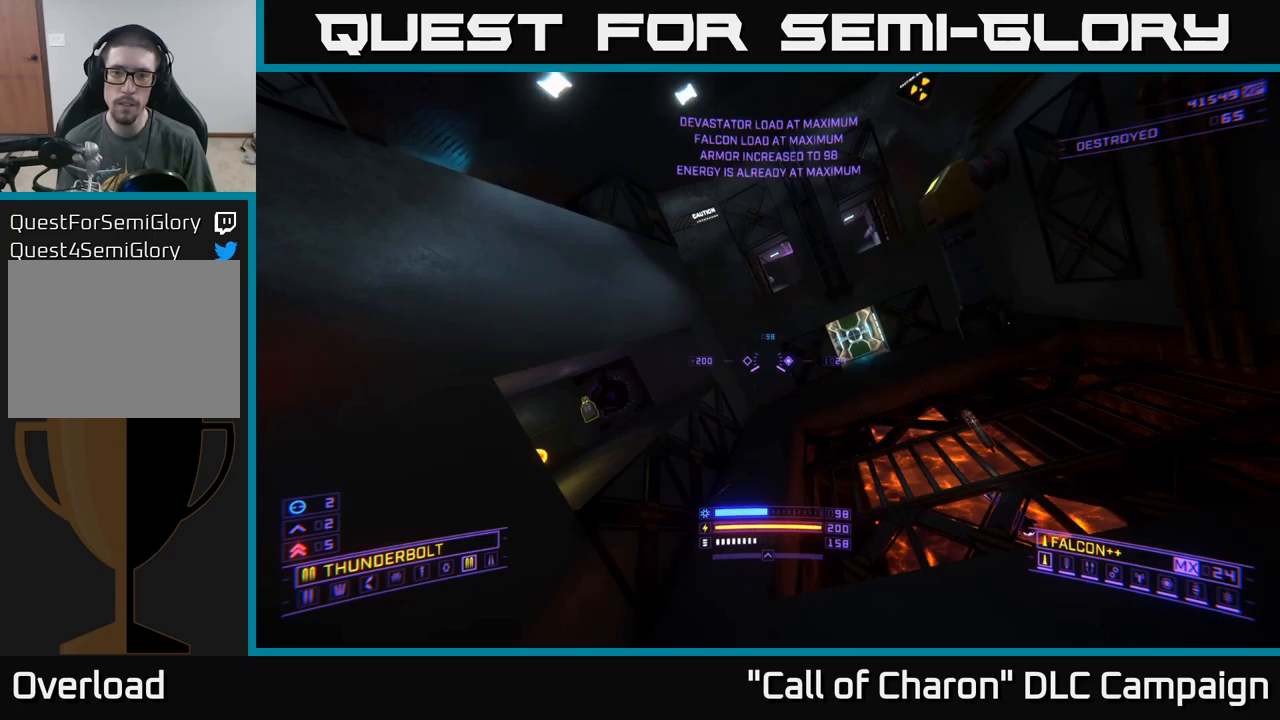
{"buttons": ["A"], "left_stick": "up-right", "right_stick": "up-left", "events": [[433, "right_stick", "up-left"], [483, "A", "down"]]}
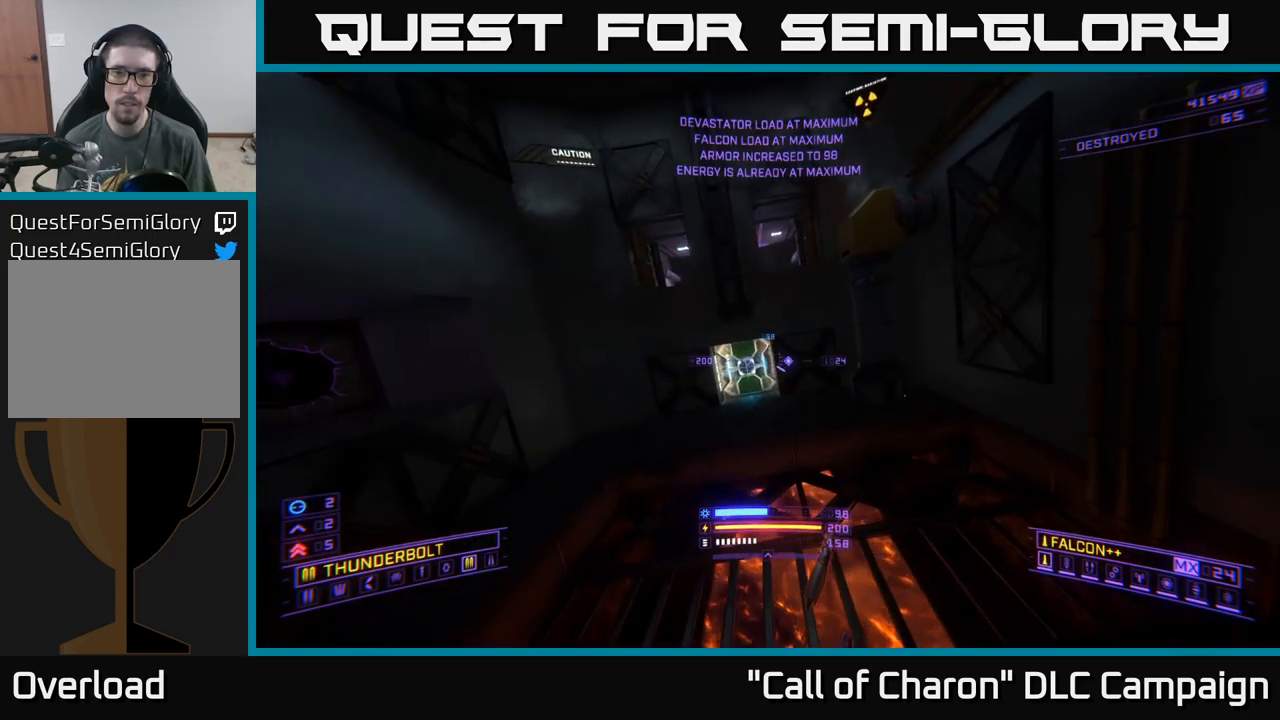
{"buttons": ["A"], "left_stick": "center", "right_stick": "up", "events": [[150, "left_stick", "center"], [316, "right_stick", "up"]]}
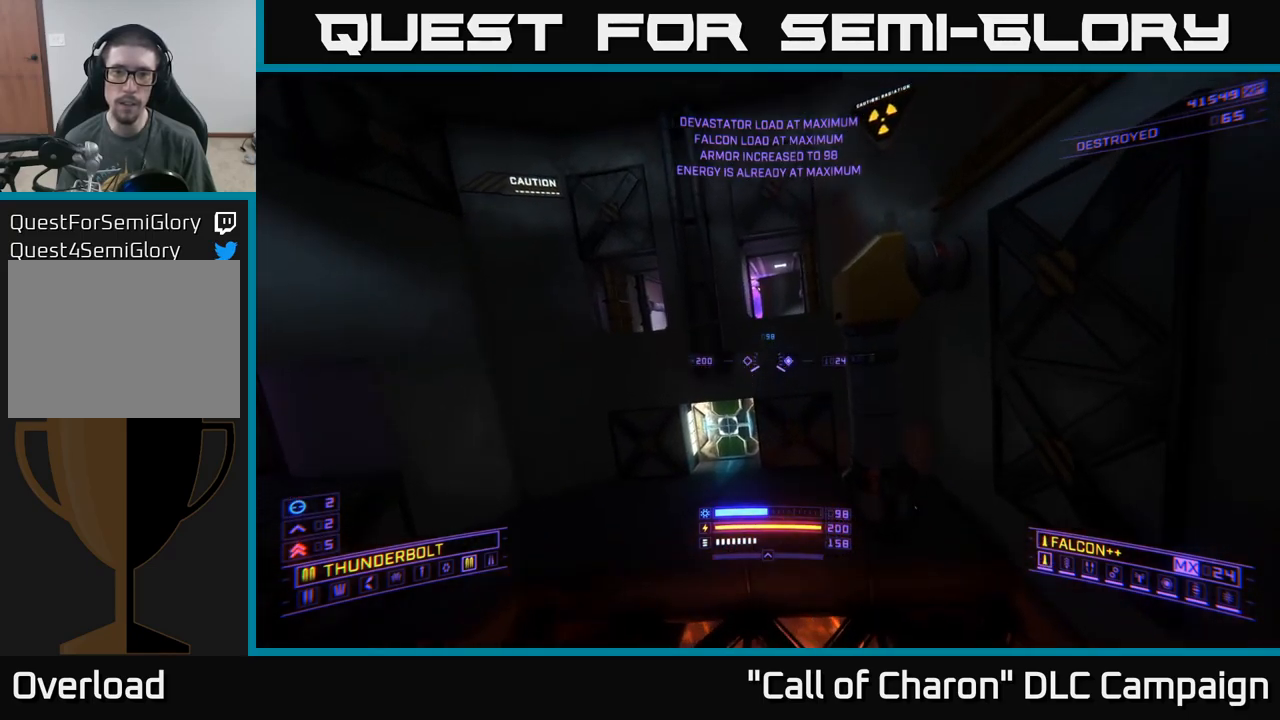
{"buttons": [], "left_stick": "up", "right_stick": "center", "events": [[116, "A", "up"], [116, "right_stick", "center"], [166, "left_stick", "up"], [316, "X", "down"], [416, "X", "up"]]}